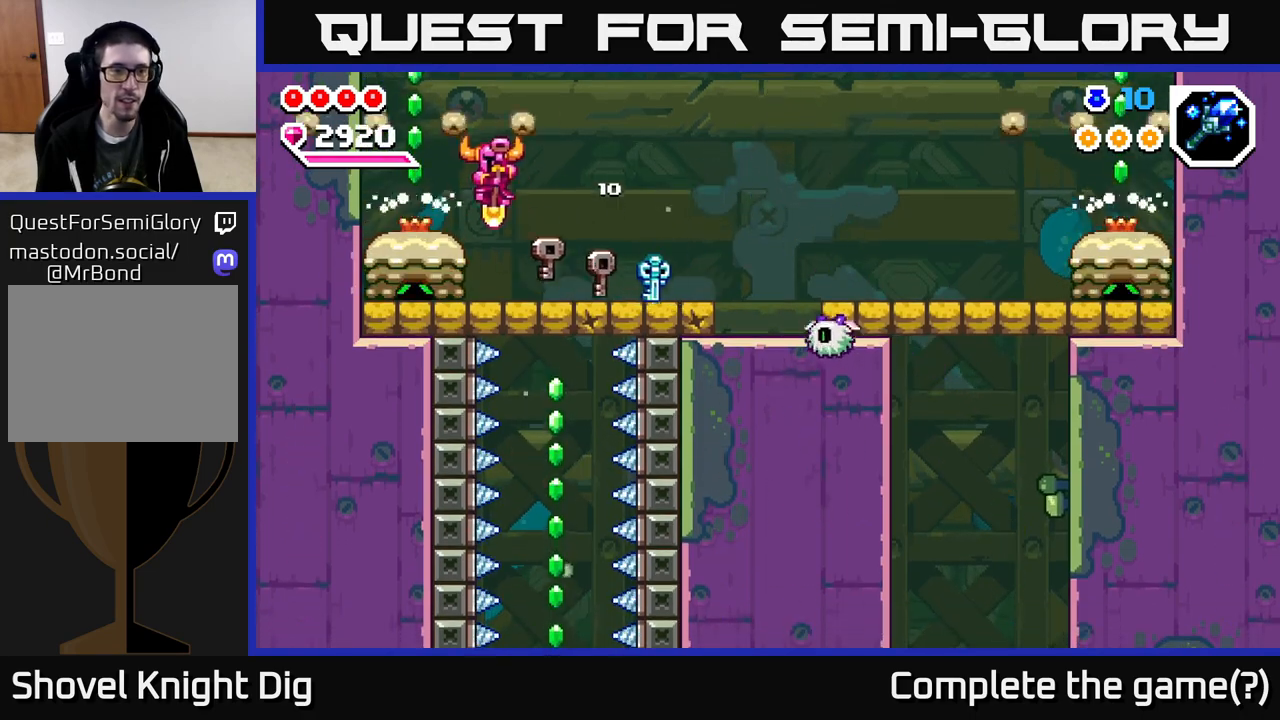
Gameplay with a controller (Xbox layout); each line is a JSON object with the inputs held at the frame after it. "events" lists button and stick changes between this image and that frame as [ms after this image, input, new state], when the widget could be followed in between. Not read: left_stick.
{"buttons": ["DPAD_DOWN"], "right_stick": "center", "events": [[367, "DPAD_LEFT", "up"]]}
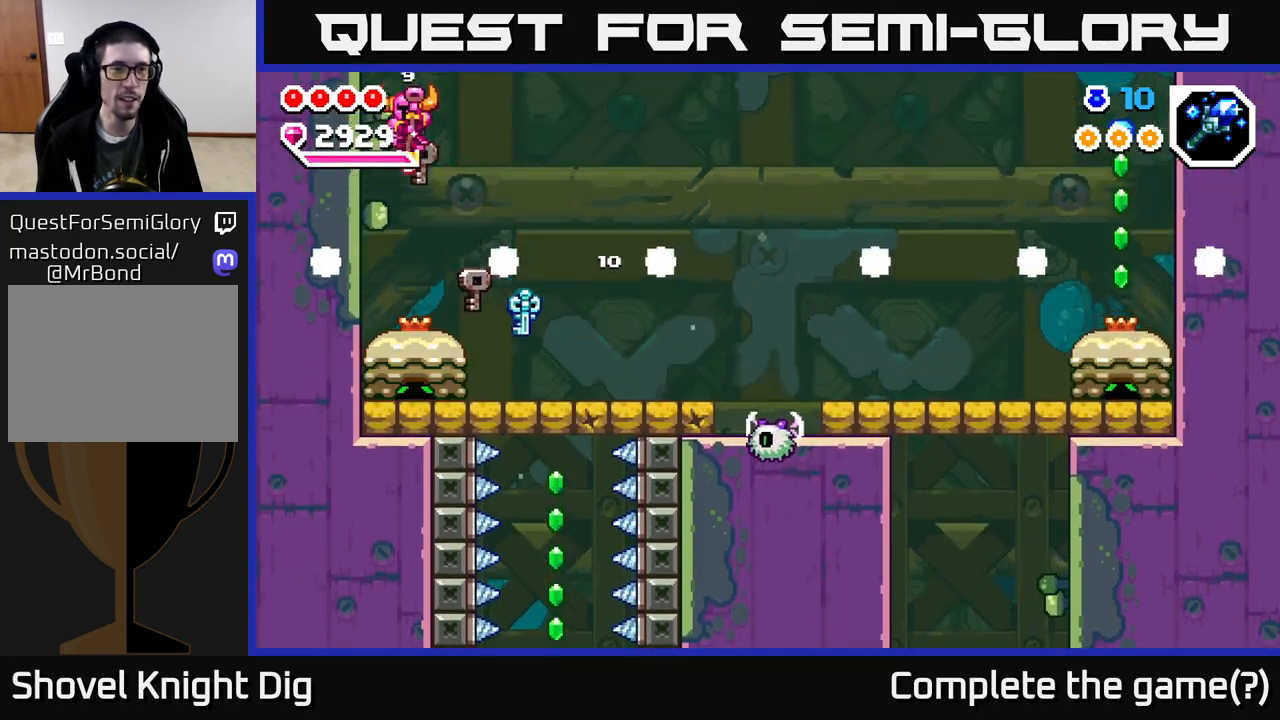
{"buttons": ["DPAD_DOWN"], "right_stick": "center", "events": []}
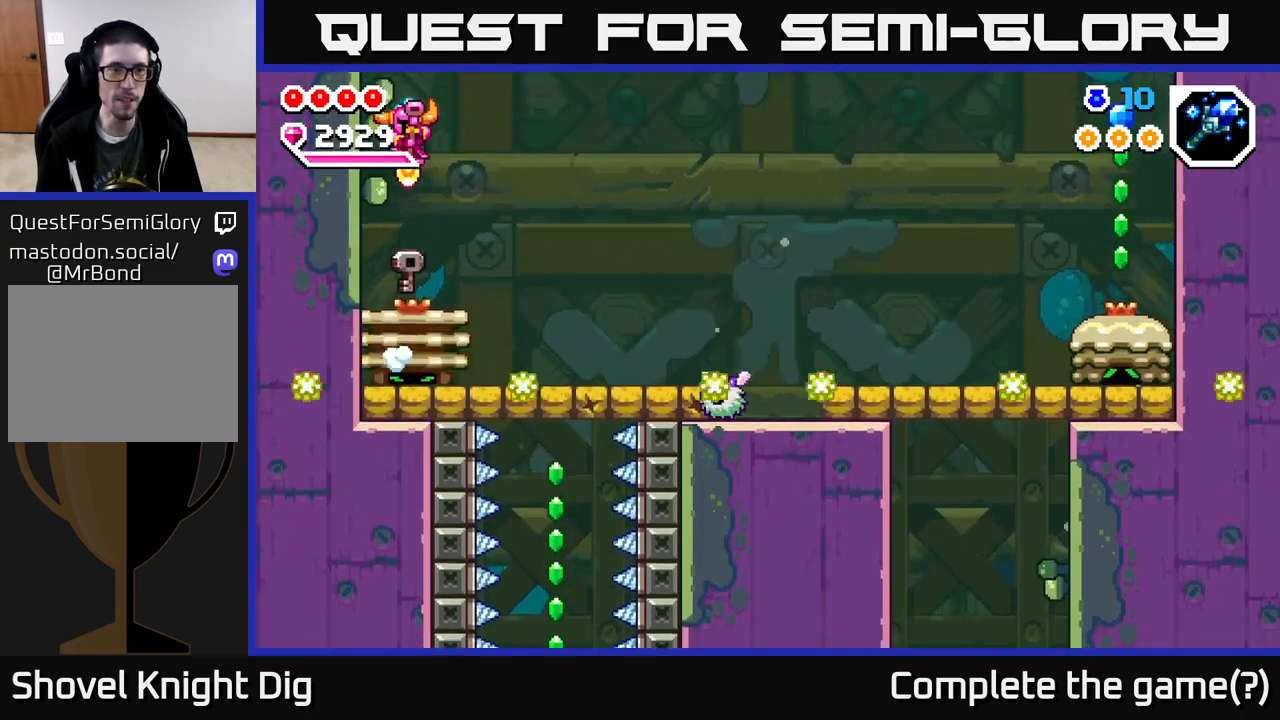
{"buttons": [], "right_stick": "center", "events": [[233, "DPAD_DOWN", "up"], [233, "X", "down"], [317, "X", "up"]]}
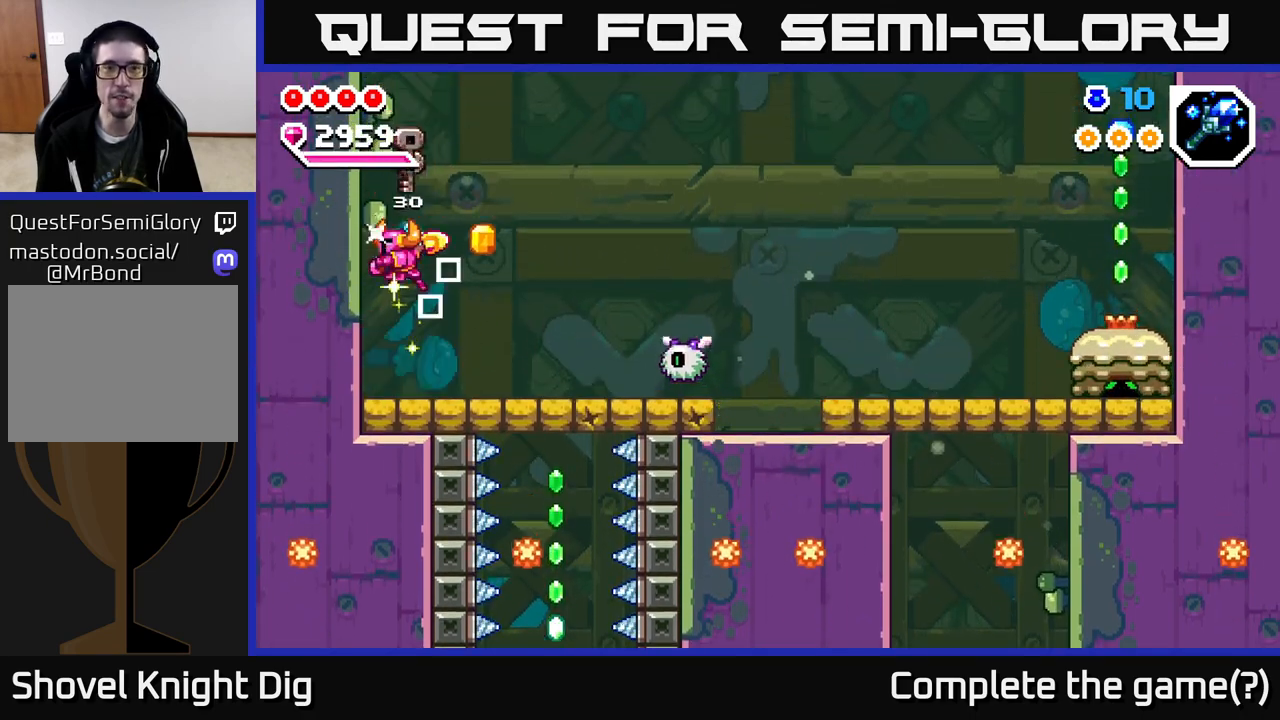
{"buttons": ["X", "DPAD_RIGHT"], "right_stick": "center", "events": [[133, "DPAD_RIGHT", "down"], [433, "A", "down"], [450, "A", "up"], [467, "X", "down"]]}
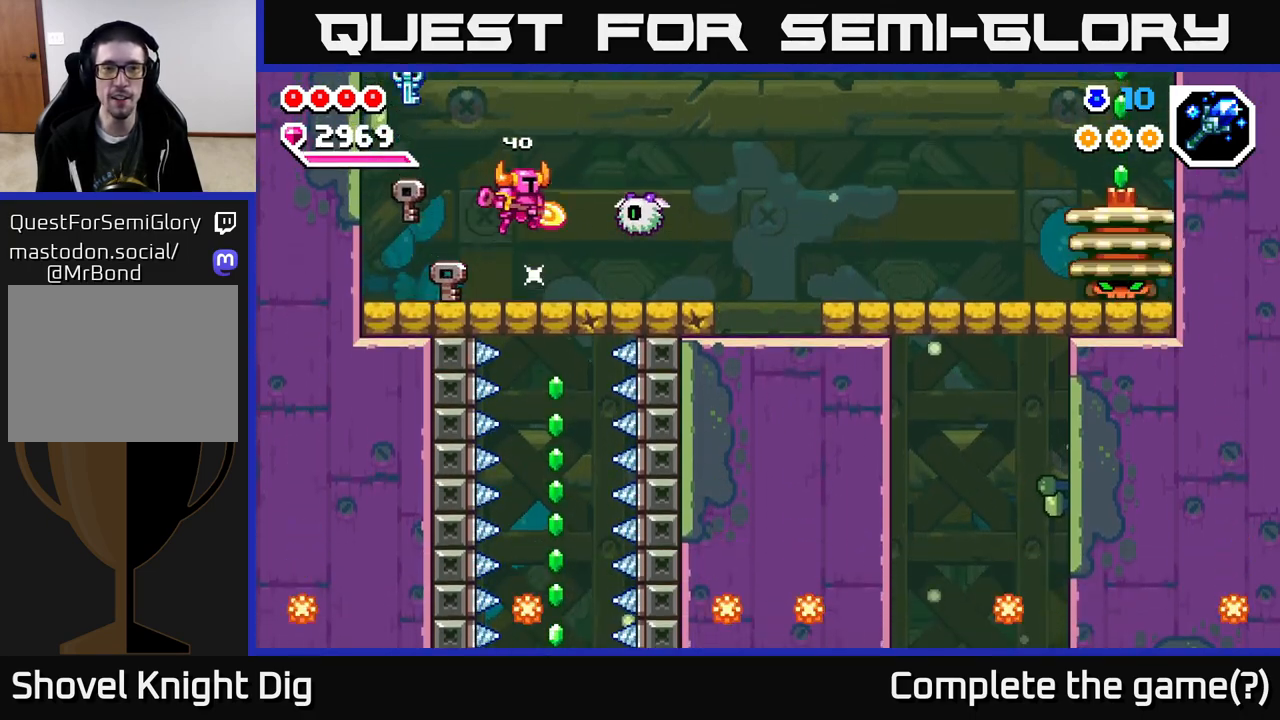
{"buttons": ["DPAD_RIGHT"], "right_stick": "center", "events": [[33, "X", "up"], [133, "DPAD_RIGHT", "up"], [283, "DPAD_RIGHT", "down"]]}
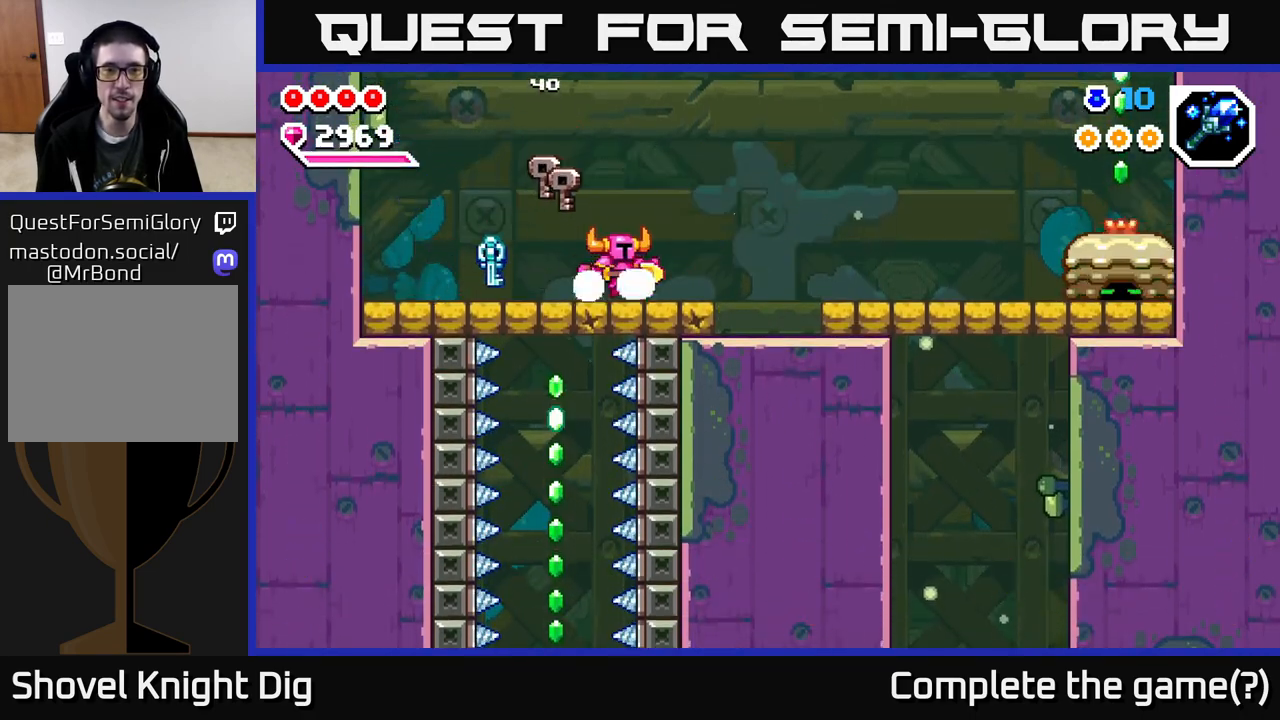
{"buttons": [], "right_stick": "center", "events": [[500, "DPAD_RIGHT", "up"]]}
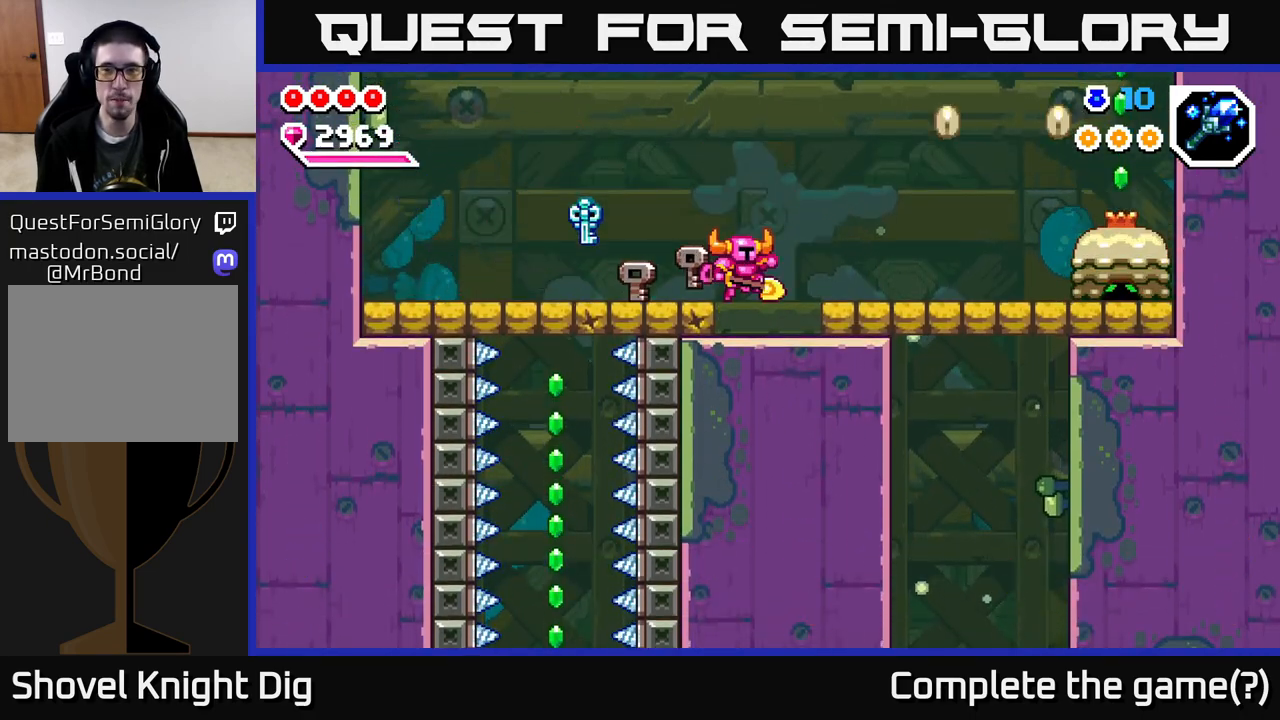
{"buttons": ["A", "DPAD_RIGHT"], "right_stick": "center", "events": [[383, "A", "down"], [467, "DPAD_RIGHT", "down"]]}
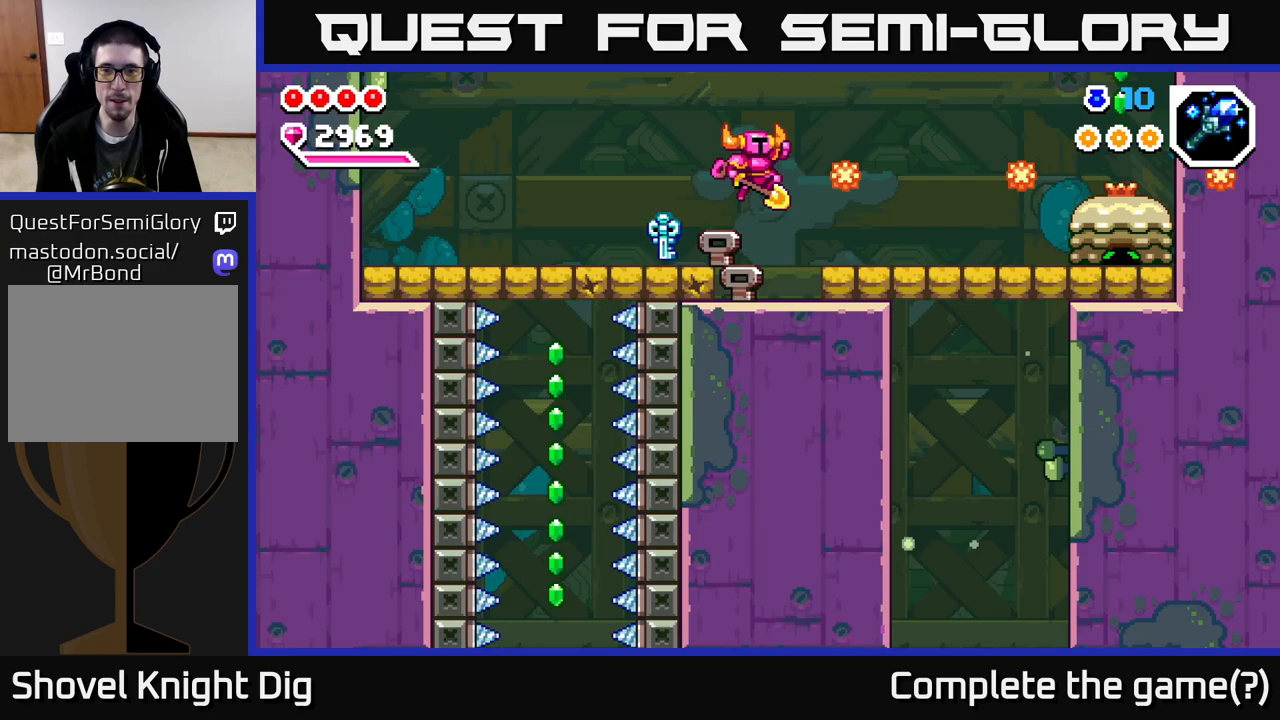
{"buttons": ["DPAD_RIGHT"], "right_stick": "center", "events": [[350, "A", "up"]]}
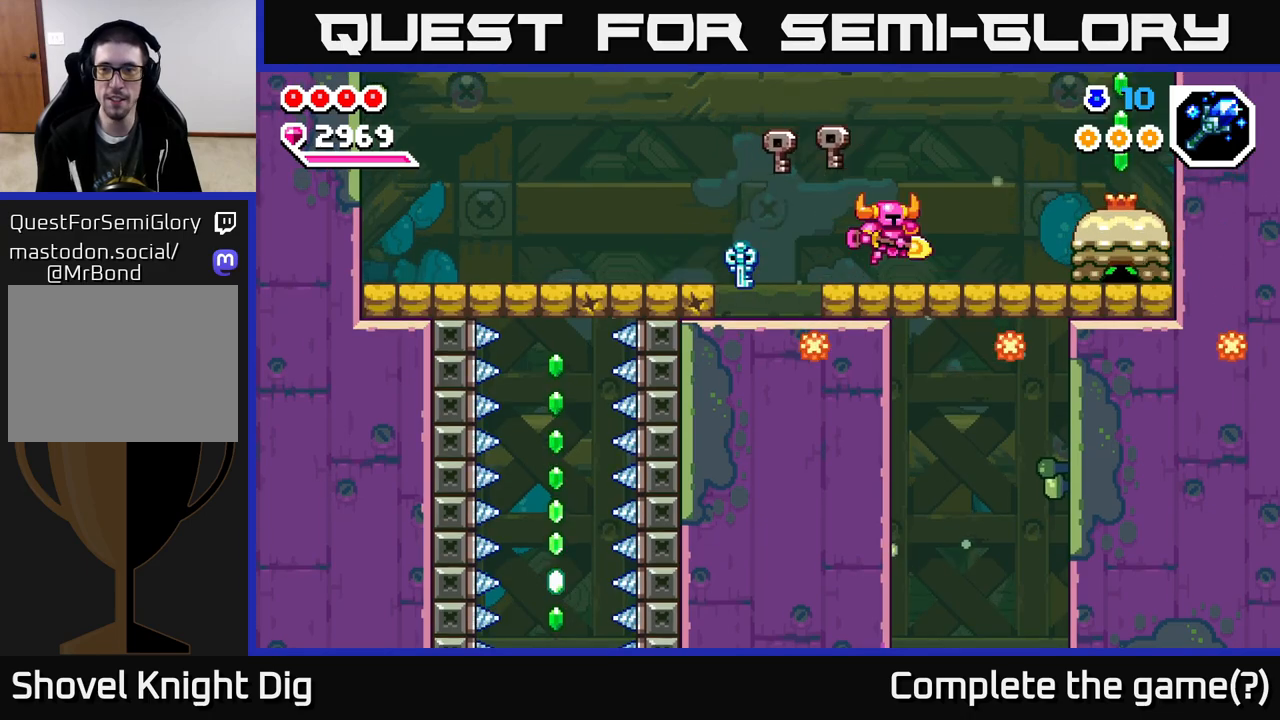
{"buttons": ["DPAD_RIGHT"], "right_stick": "center", "events": [[400, "X", "down"], [483, "X", "up"]]}
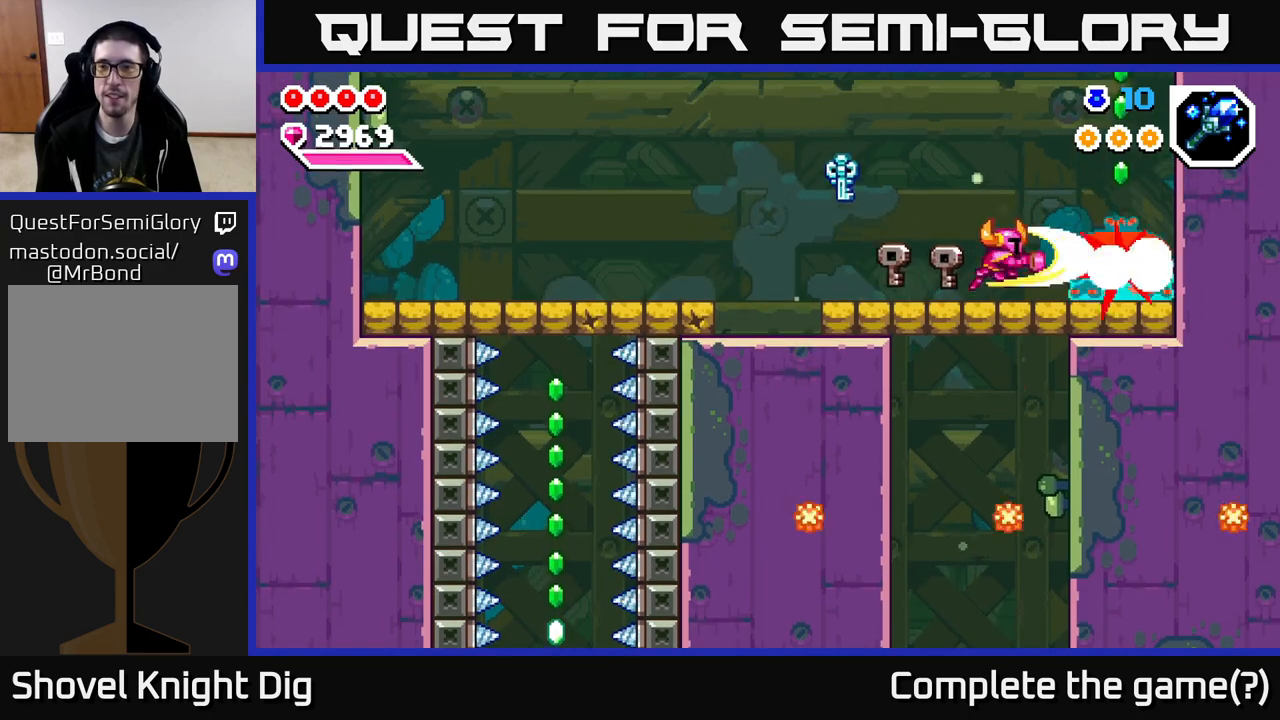
{"buttons": ["A", "DPAD_DOWN", "DPAD_RIGHT"], "right_stick": "center", "events": [[17, "A", "down"], [200, "DPAD_DOWN", "down"], [317, "A", "up"], [433, "A", "down"]]}
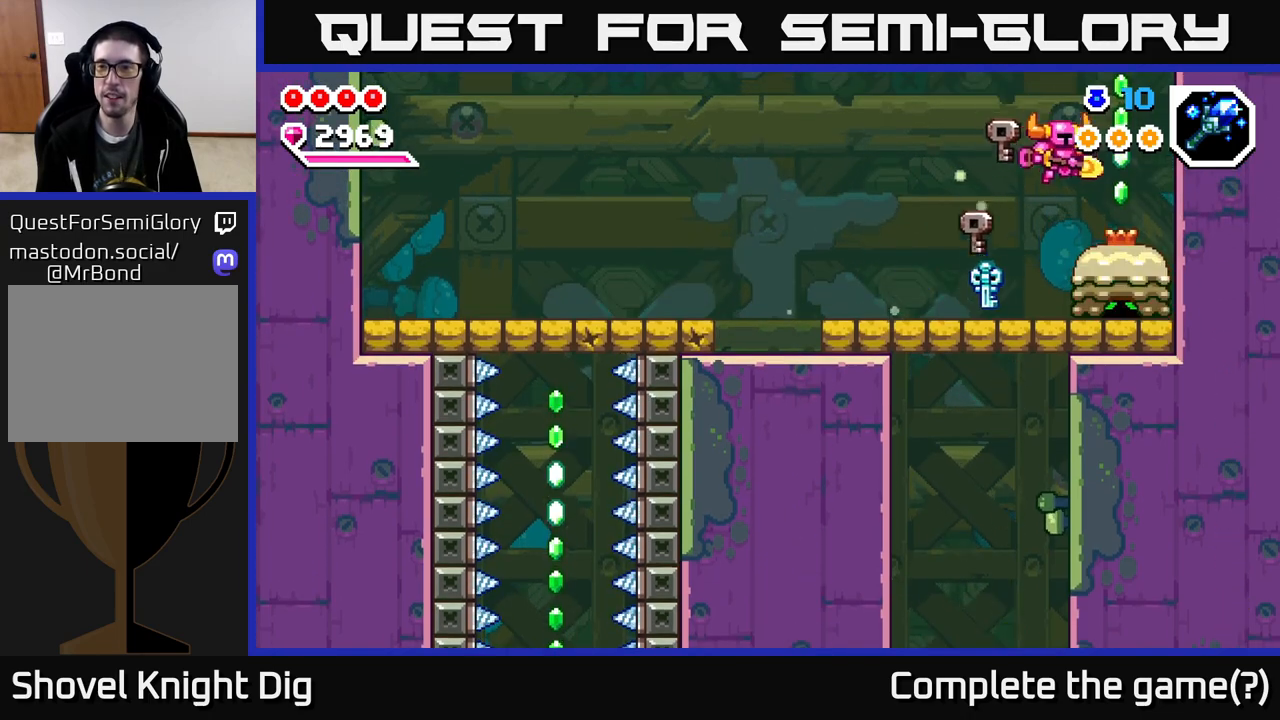
{"buttons": [], "right_stick": "center", "events": [[217, "DPAD_RIGHT", "up"], [300, "DPAD_DOWN", "up"], [367, "A", "up"], [367, "DPAD_LEFT", "down"], [450, "DPAD_LEFT", "up"]]}
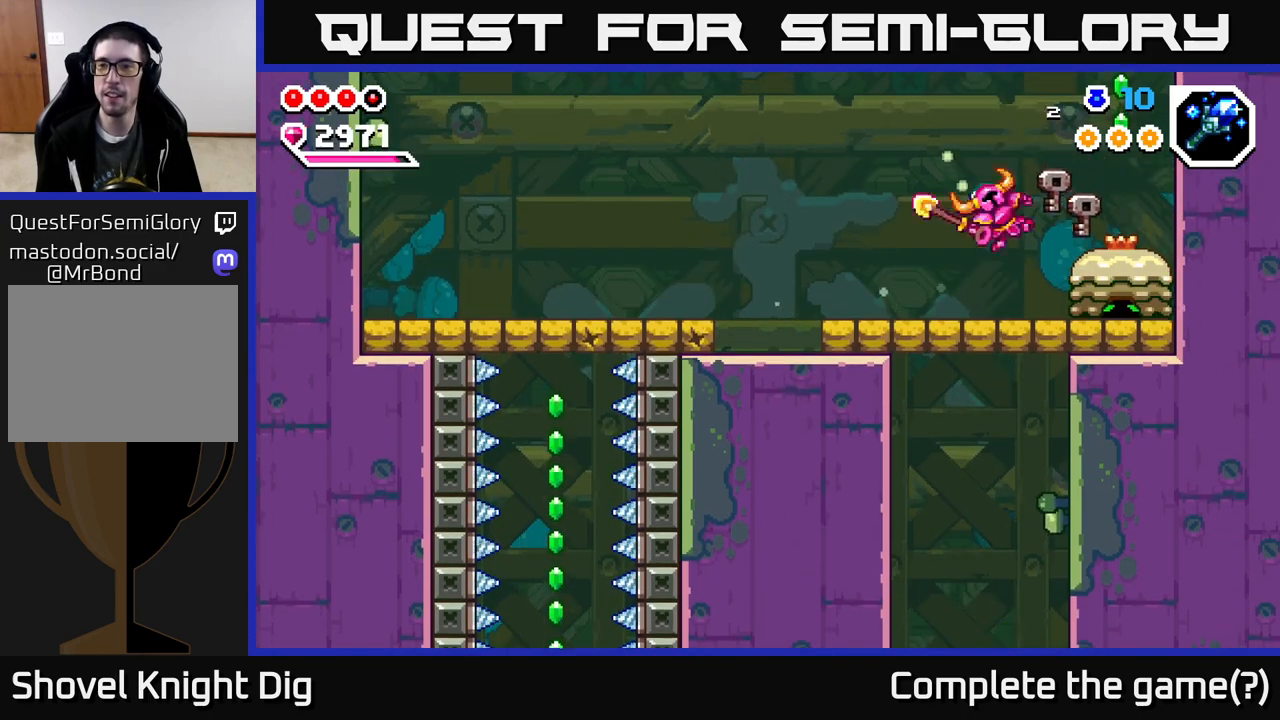
{"buttons": ["A", "DPAD_DOWN", "DPAD_RIGHT"], "right_stick": "center", "events": [[67, "DPAD_RIGHT", "down"], [183, "A", "down"], [400, "DPAD_DOWN", "down"]]}
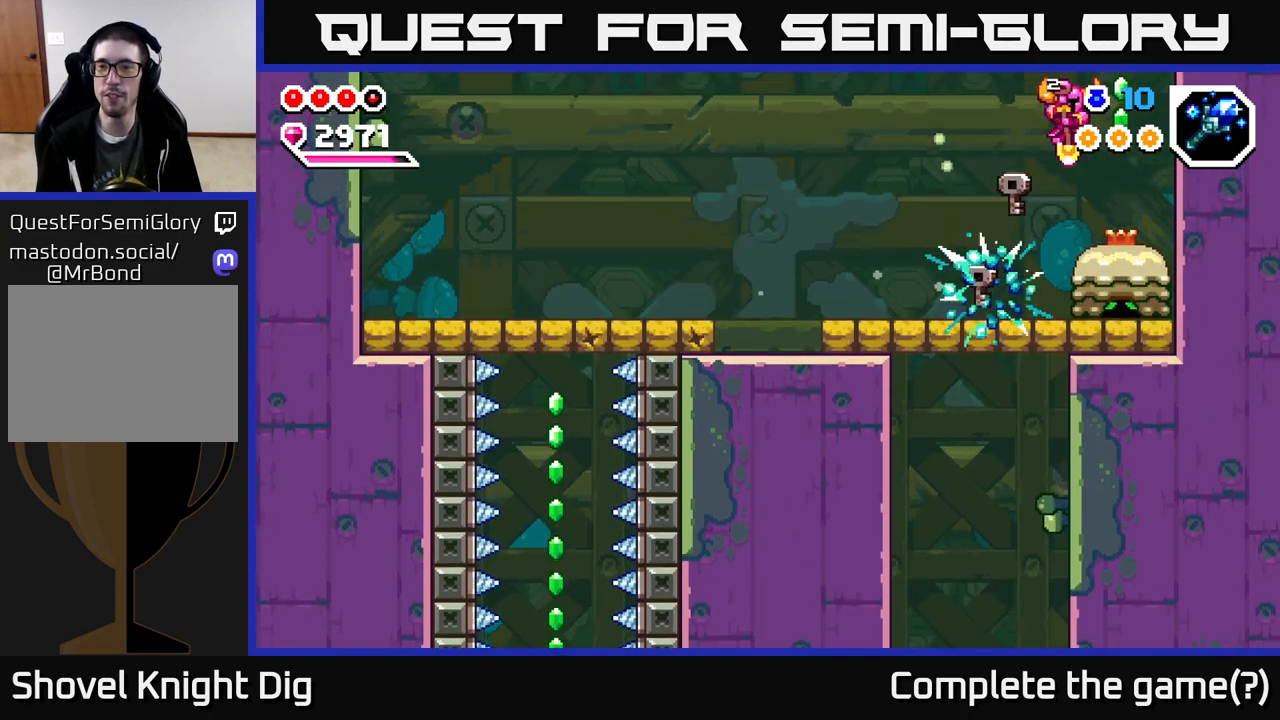
{"buttons": ["A", "DPAD_DOWN"], "right_stick": "center", "events": [[183, "DPAD_RIGHT", "up"], [317, "A", "up"], [333, "A", "down"]]}
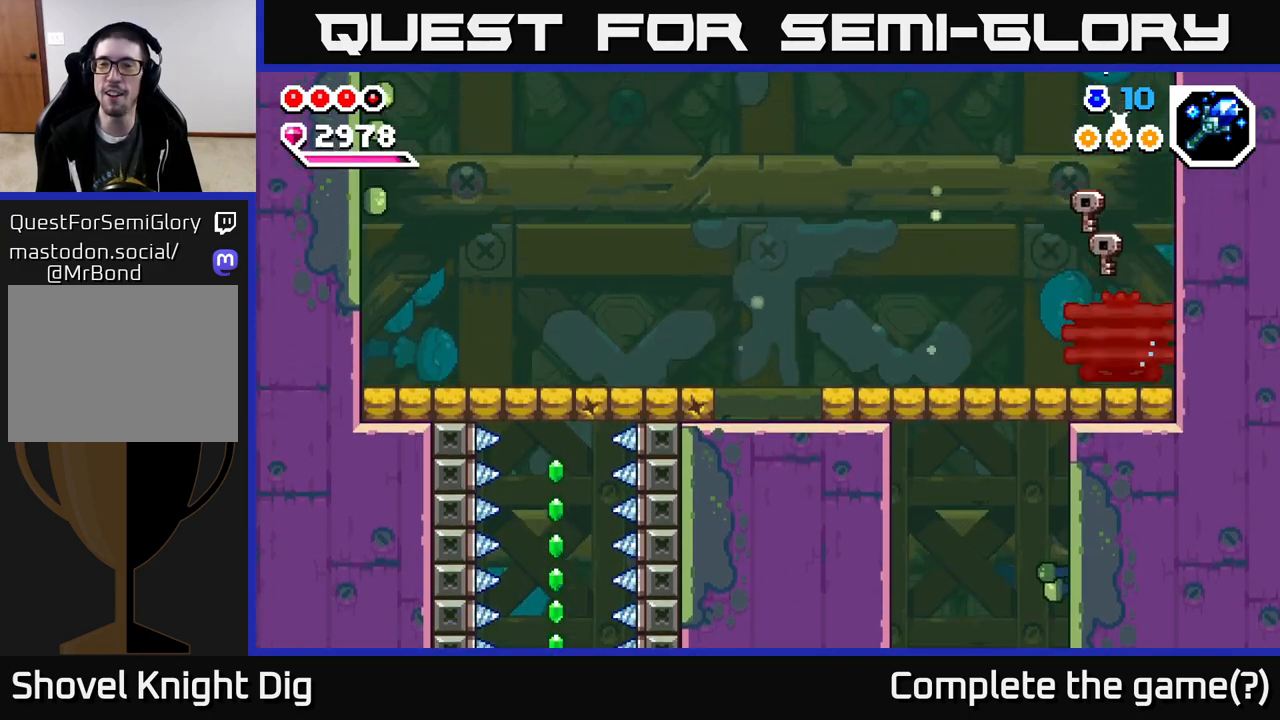
{"buttons": ["A"], "right_stick": "center", "events": [[167, "DPAD_DOWN", "up"], [183, "DPAD_LEFT", "down"], [417, "DPAD_LEFT", "up"]]}
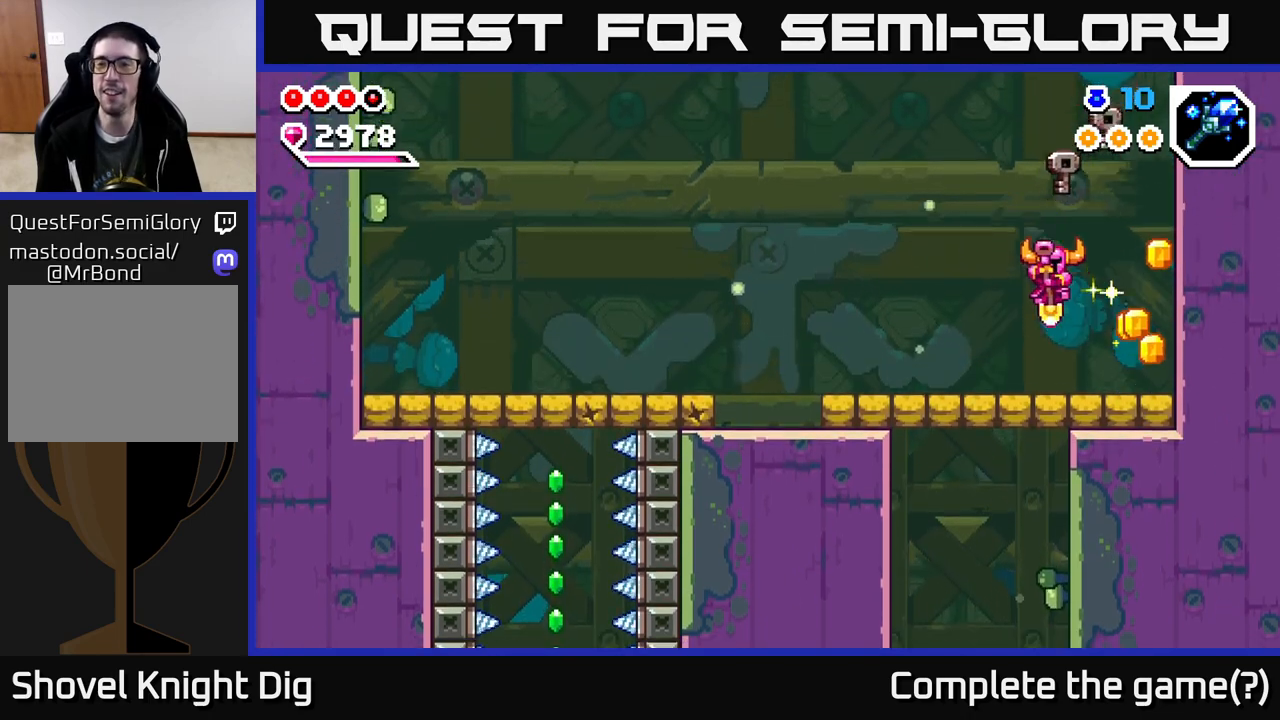
{"buttons": ["DPAD_RIGHT"], "right_stick": "center", "events": [[17, "DPAD_RIGHT", "down"], [50, "A", "up"], [83, "X", "down"], [150, "X", "up"]]}
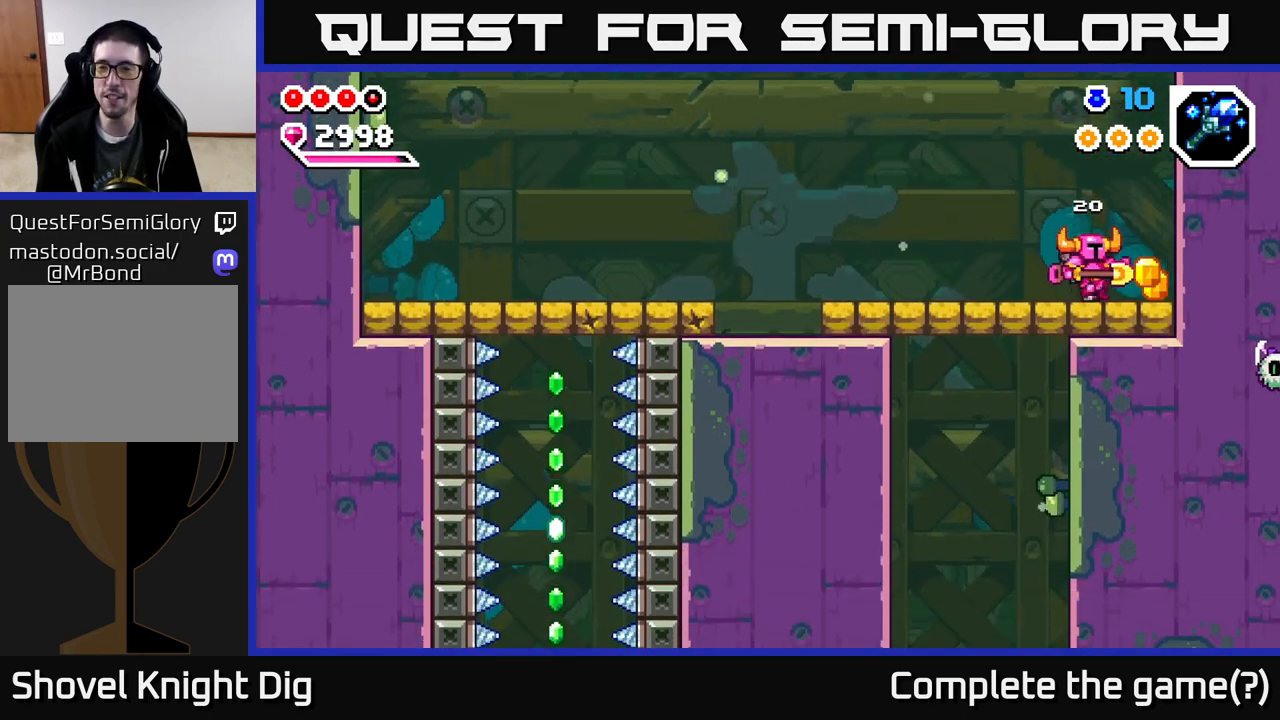
{"buttons": ["X", "DPAD_LEFT"], "right_stick": "center", "events": [[183, "DPAD_DOWN", "down"], [250, "DPAD_RIGHT", "up"], [250, "X", "down"], [333, "X", "up"], [417, "DPAD_DOWN", "up"], [450, "DPAD_LEFT", "down"], [500, "X", "down"]]}
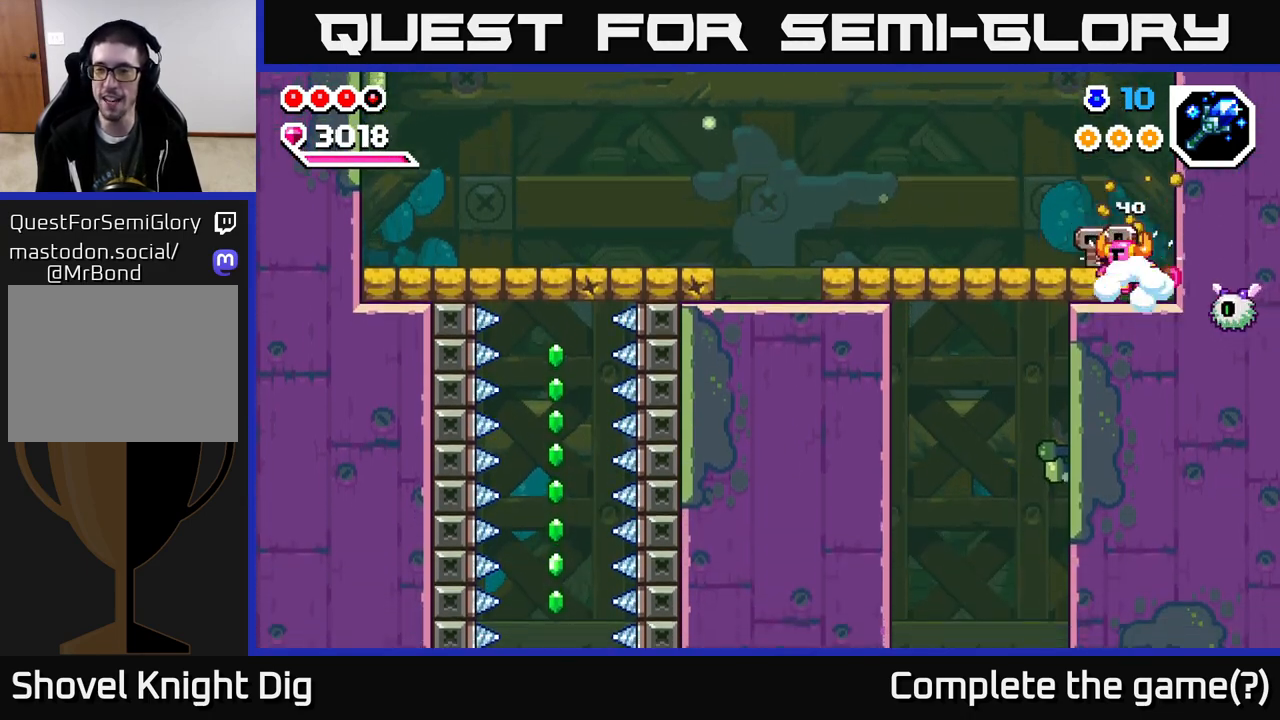
{"buttons": ["DPAD_LEFT"], "right_stick": "center", "events": [[117, "X", "up"], [183, "X", "down"], [300, "X", "up"], [367, "X", "down"], [467, "X", "up"]]}
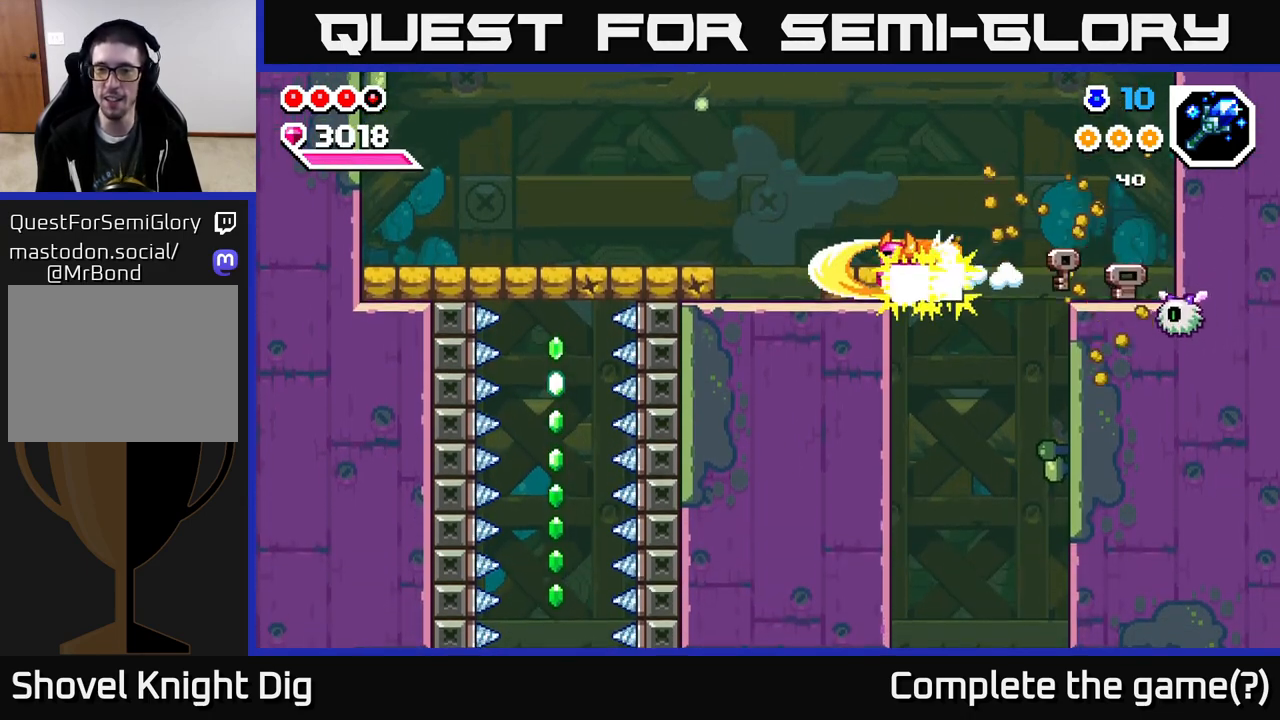
{"buttons": ["DPAD_LEFT"], "right_stick": "center", "events": [[33, "X", "down"], [167, "X", "up"], [217, "X", "down"], [367, "X", "up"]]}
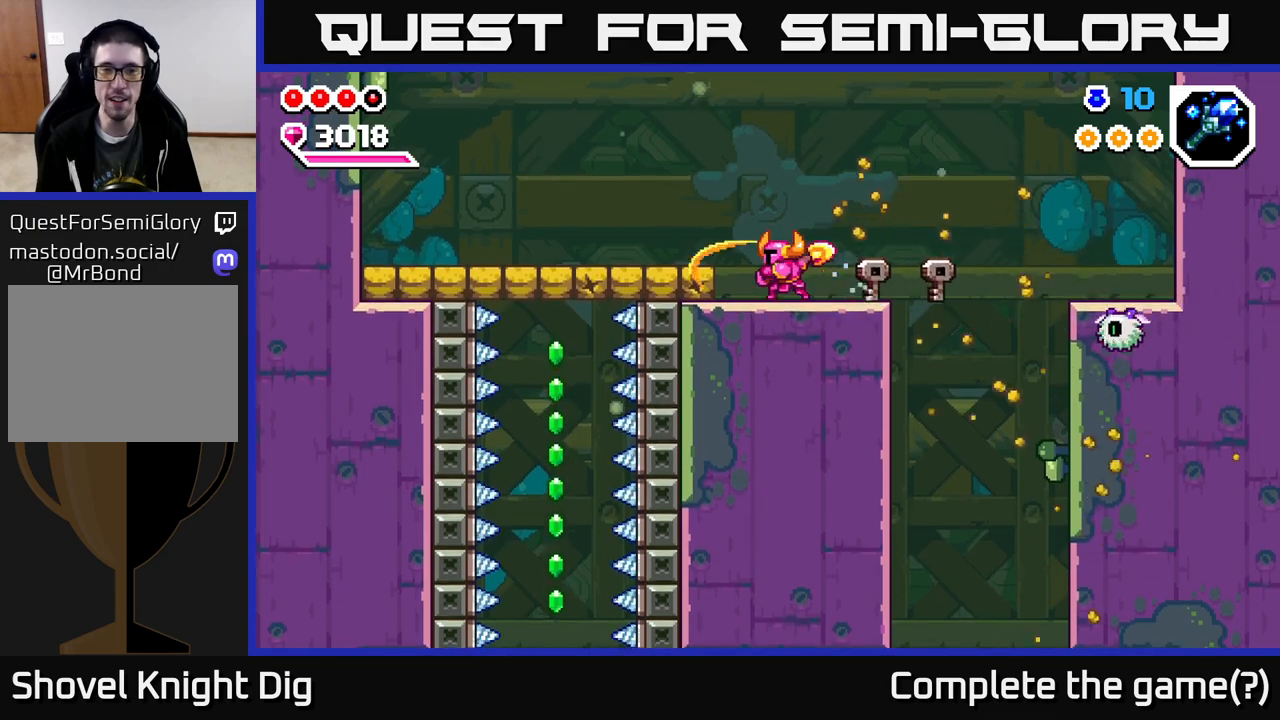
{"buttons": ["X", "DPAD_LEFT"], "right_stick": "center", "events": [[433, "X", "down"]]}
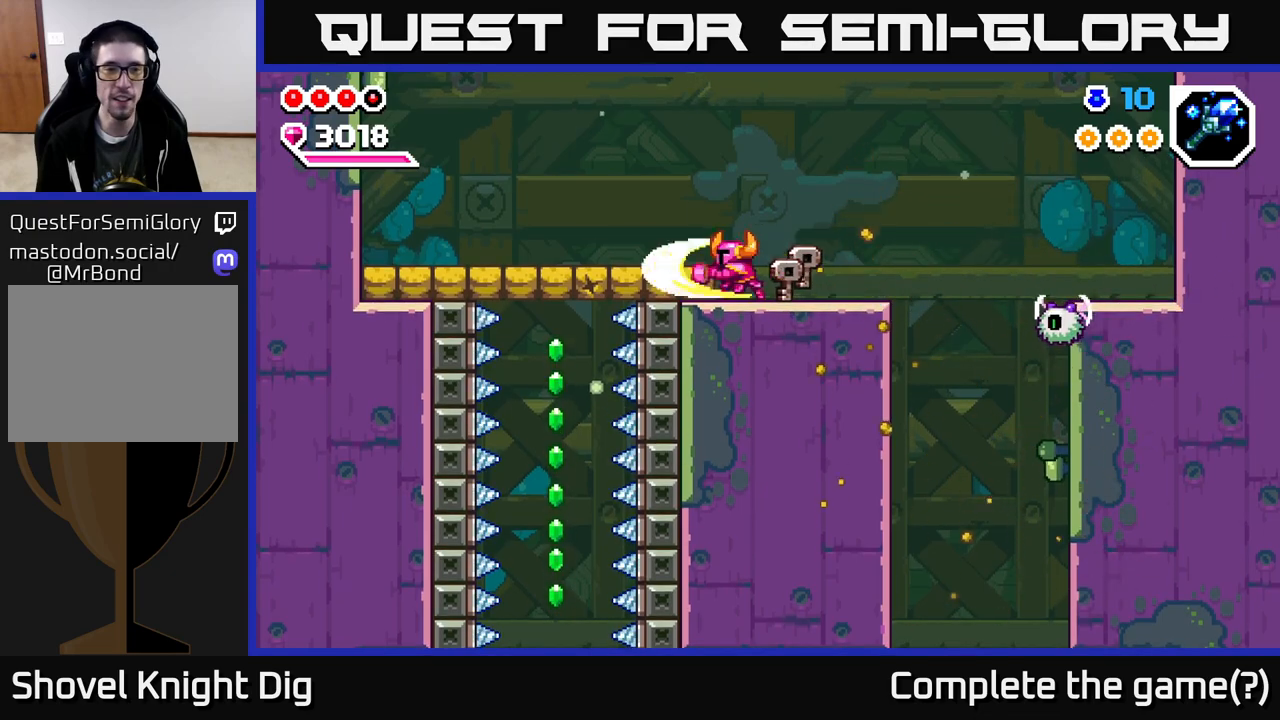
{"buttons": ["X", "DPAD_LEFT"], "right_stick": "center", "events": [[67, "X", "up"], [117, "X", "down"], [233, "X", "up"], [300, "X", "down"], [417, "X", "up"], [467, "X", "down"]]}
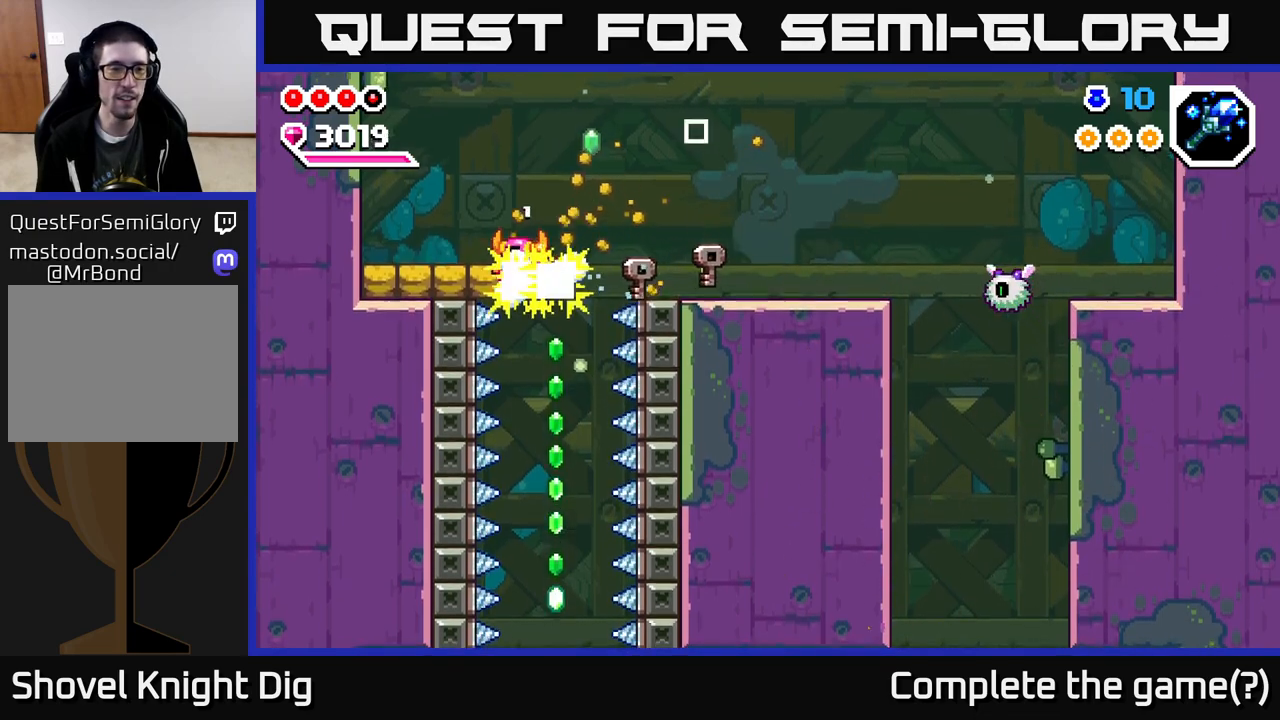
{"buttons": ["DPAD_LEFT"], "right_stick": "center", "events": [[83, "X", "up"], [167, "X", "down"], [283, "X", "up"], [350, "X", "down"], [450, "X", "up"]]}
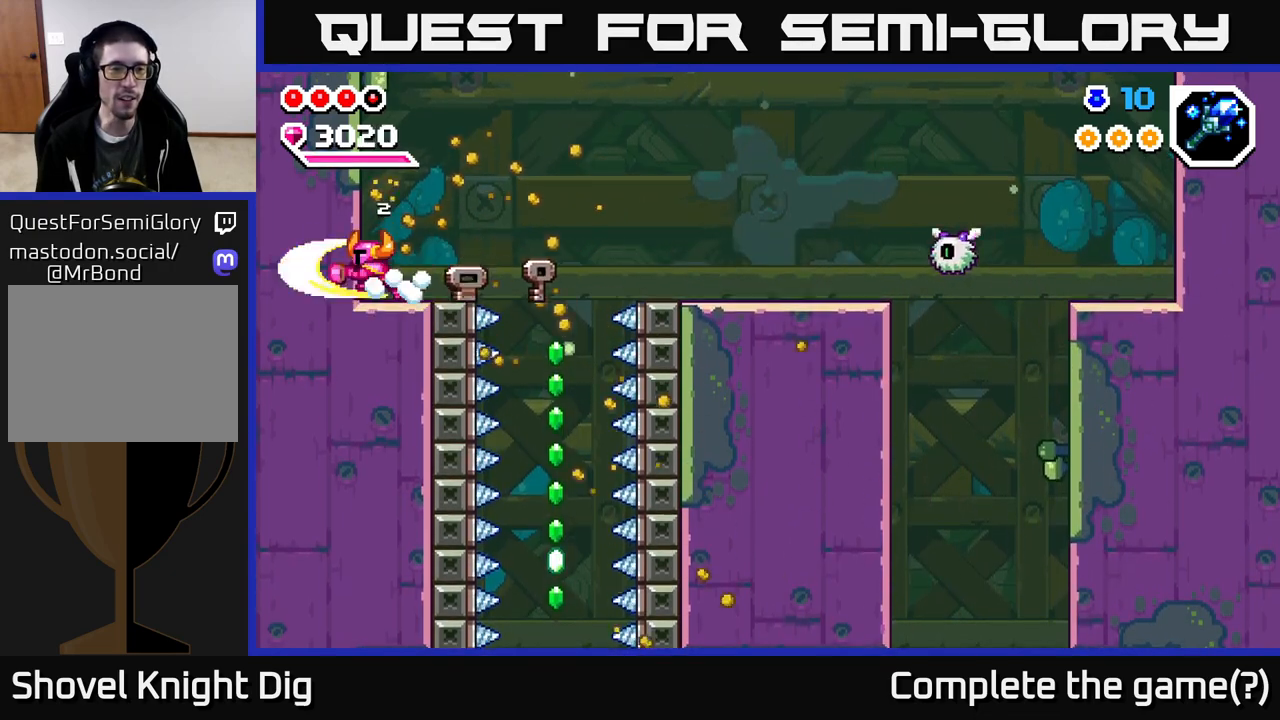
{"buttons": ["DPAD_RIGHT"], "right_stick": "center", "events": [[50, "DPAD_LEFT", "up"], [133, "DPAD_RIGHT", "down"]]}
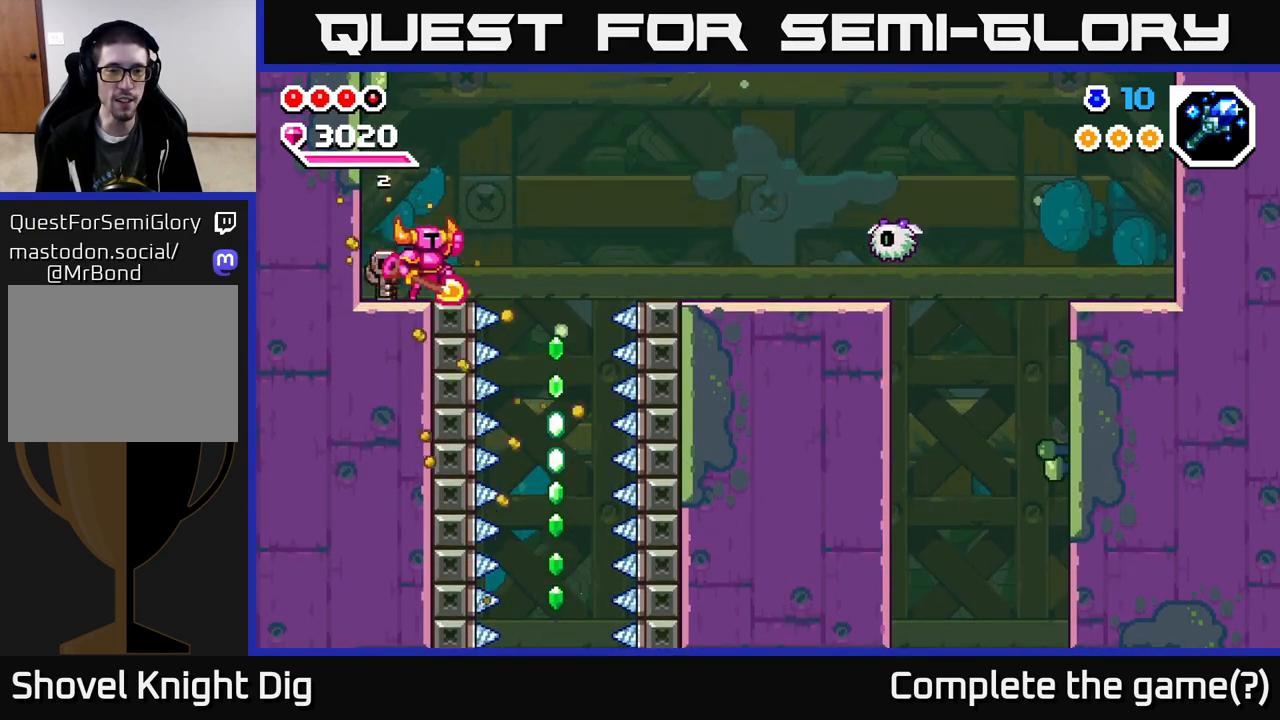
{"buttons": ["DPAD_DOWN"], "right_stick": "center", "events": [[33, "A", "down"], [150, "A", "up"], [467, "DPAD_DOWN", "down"], [483, "DPAD_RIGHT", "up"]]}
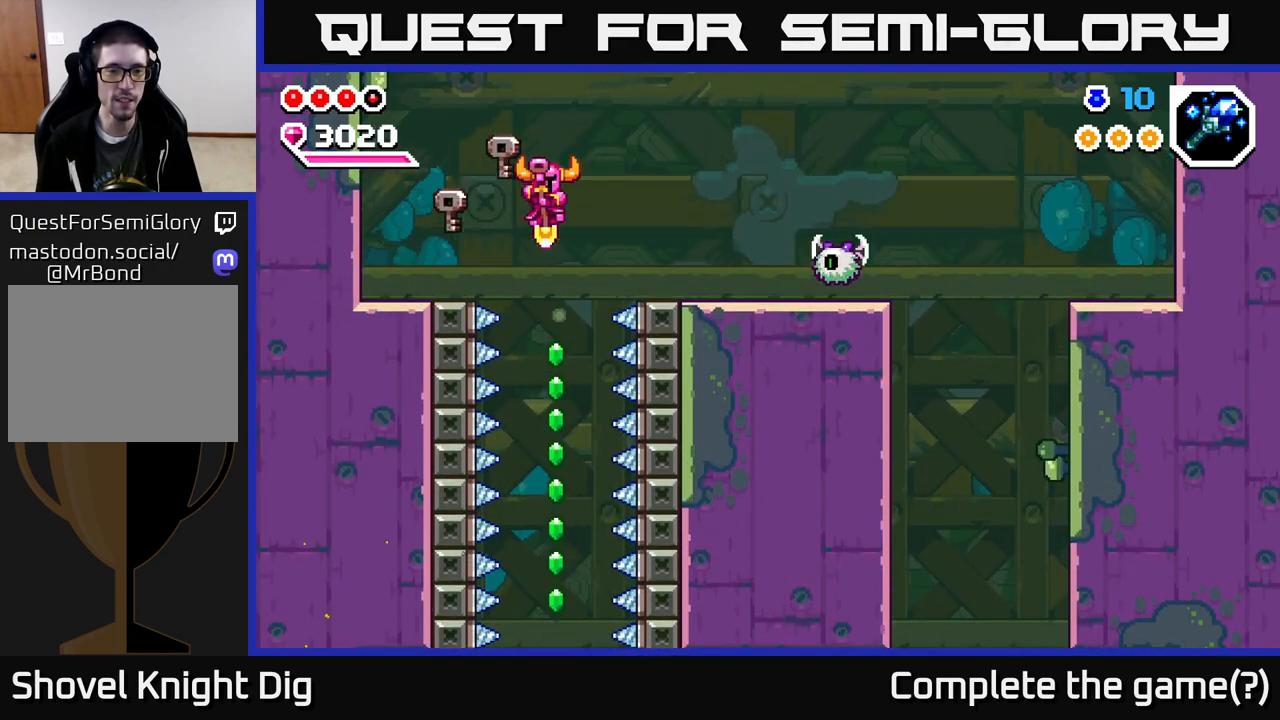
{"buttons": ["DPAD_DOWN"], "right_stick": "center", "events": []}
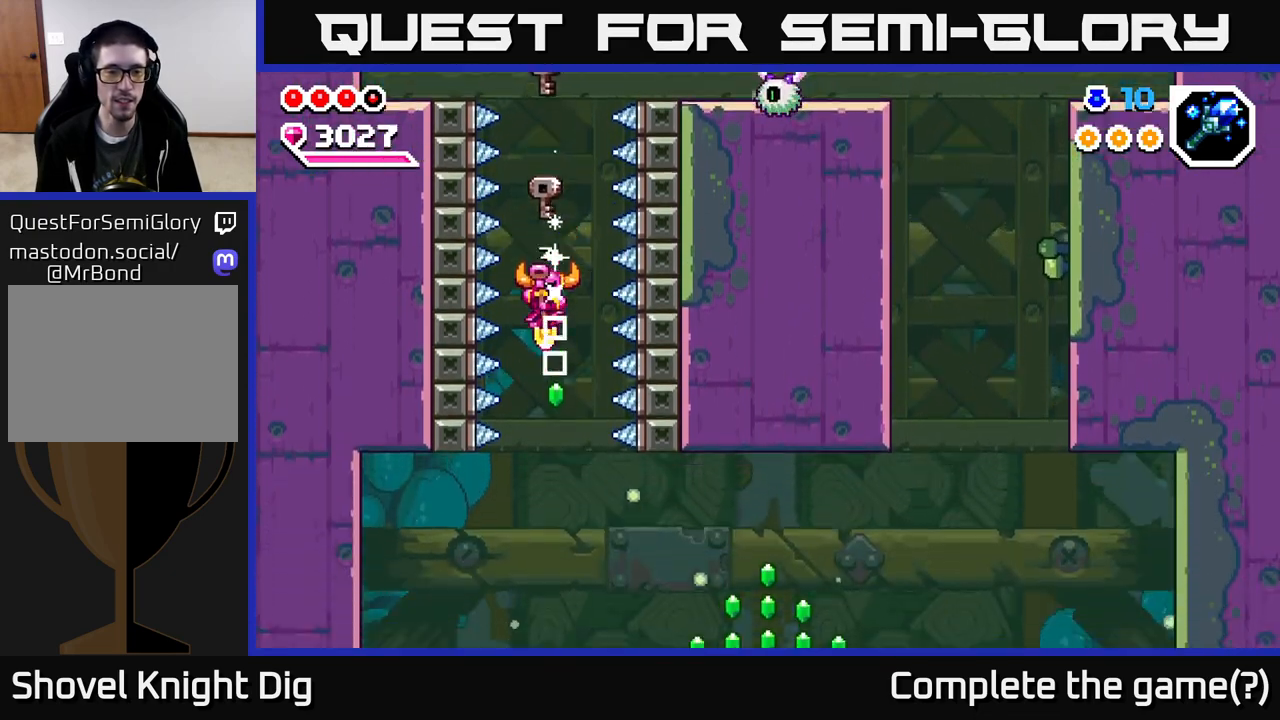
{"buttons": ["DPAD_DOWN"], "right_stick": "center", "events": [[367, "DPAD_RIGHT", "down"], [500, "DPAD_RIGHT", "up"]]}
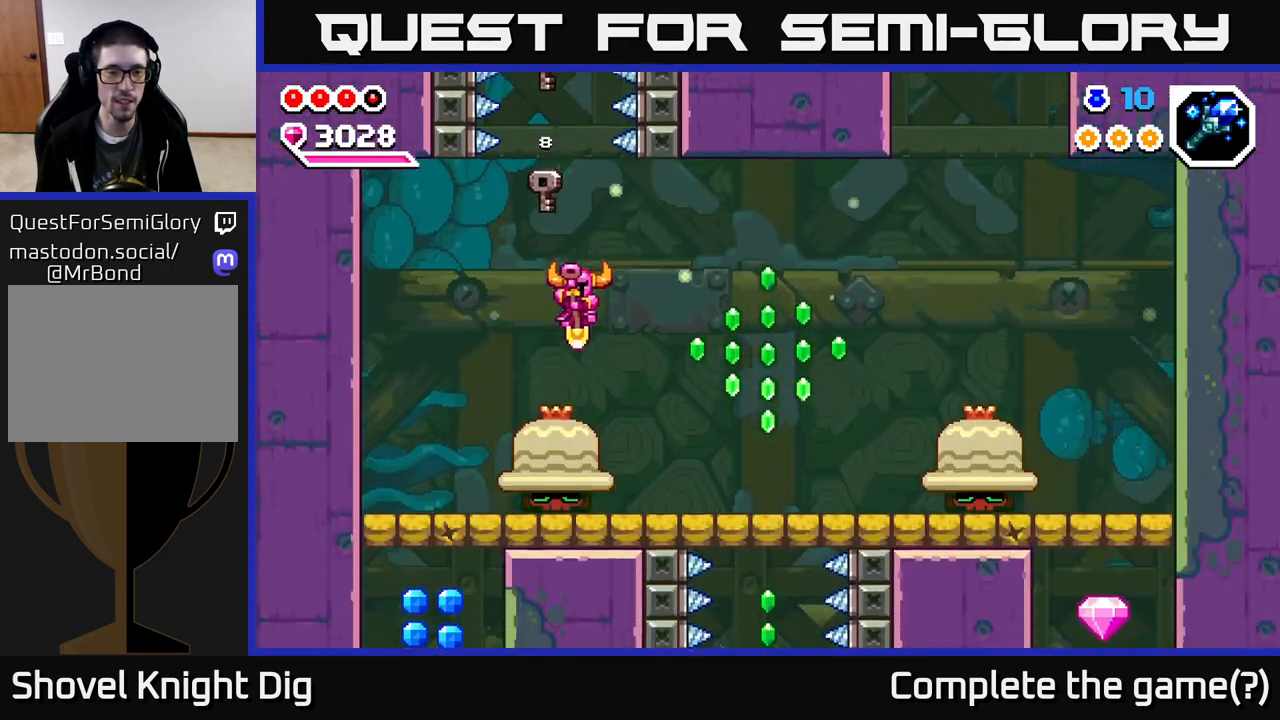
{"buttons": ["DPAD_DOWN"], "right_stick": "center", "events": [[50, "DPAD_LEFT", "down"], [133, "DPAD_LEFT", "up"], [167, "DPAD_RIGHT", "down"], [250, "DPAD_RIGHT", "up"]]}
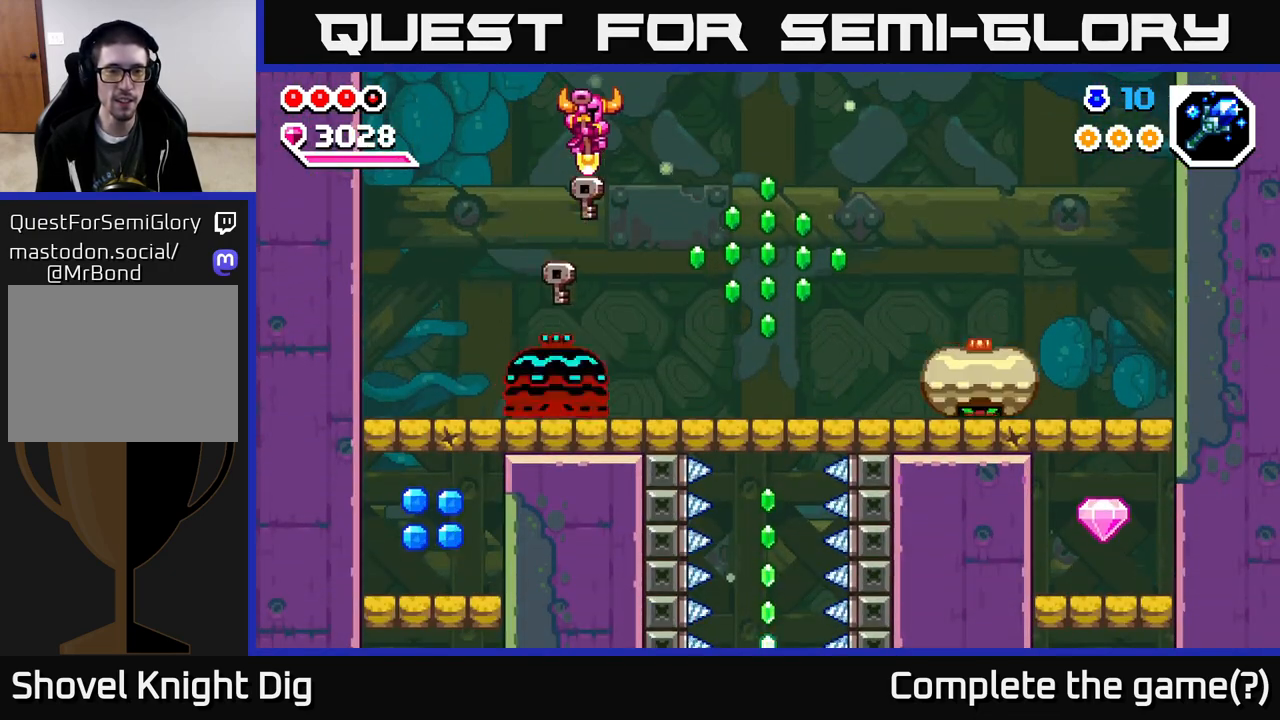
{"buttons": ["DPAD_DOWN", "DPAD_RIGHT"], "right_stick": "center", "events": [[400, "DPAD_RIGHT", "down"]]}
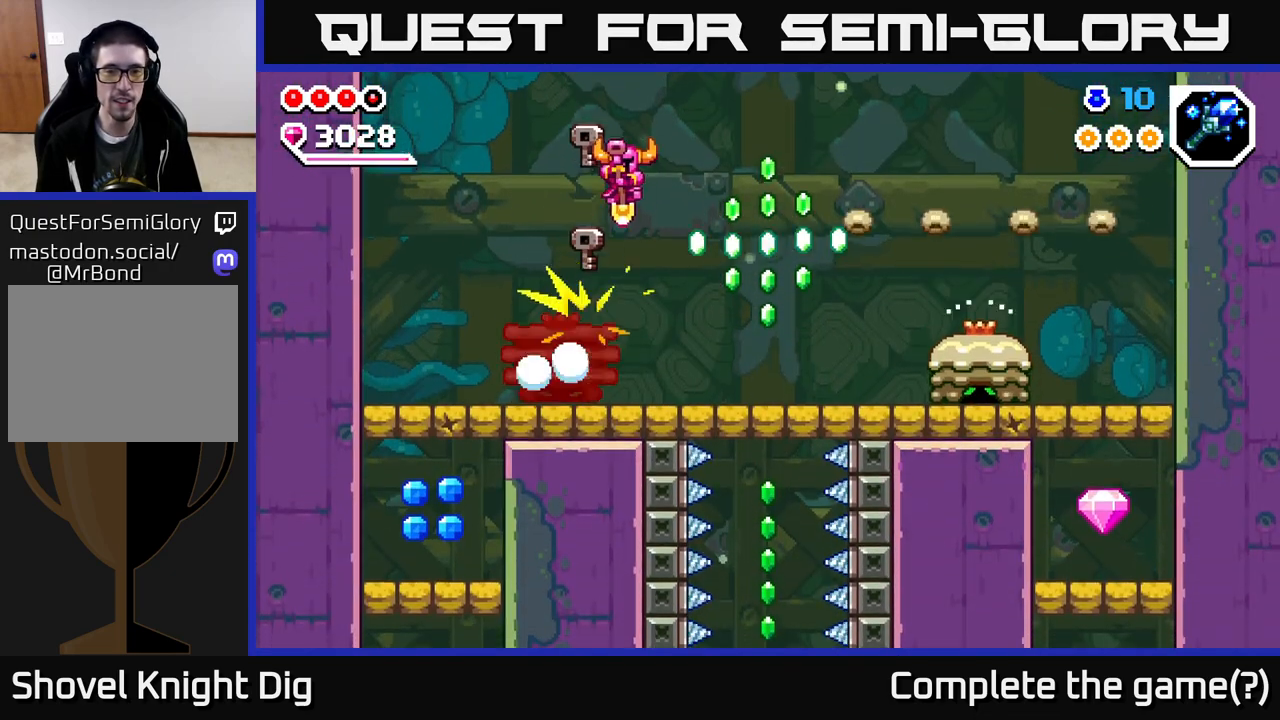
{"buttons": ["DPAD_LEFT"], "right_stick": "center", "events": [[200, "X", "down"], [217, "DPAD_DOWN", "up"], [217, "DPAD_RIGHT", "up"], [250, "DPAD_LEFT", "down"], [283, "X", "up"]]}